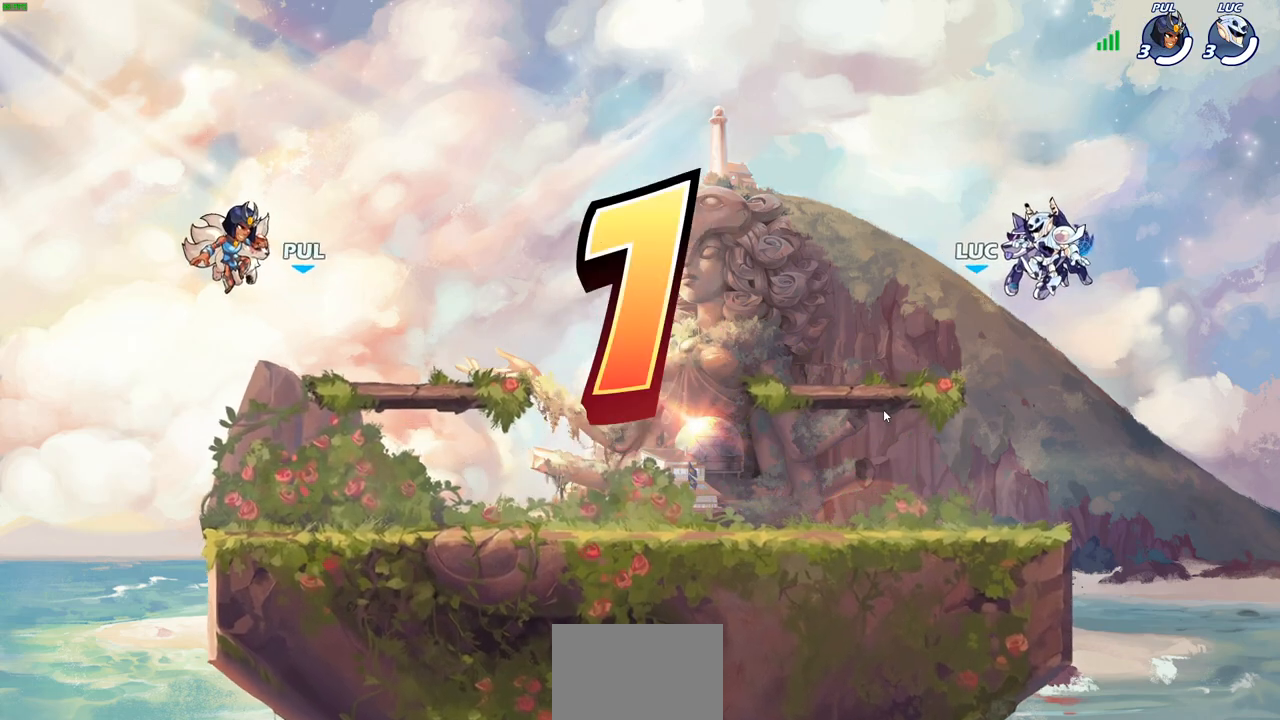
Gameplay with a controller (PlayStation layout); each line is a JSON object with the inputs held at the frame after it. "events" lists button and stick changes between this image and that frame as [ms after this image, input, new state], when the widget could be followed in between.
{"buttons": ["SELECT"], "left_stick": "center", "right_stick": "center", "events": [[33, "SELECT", "down"]]}
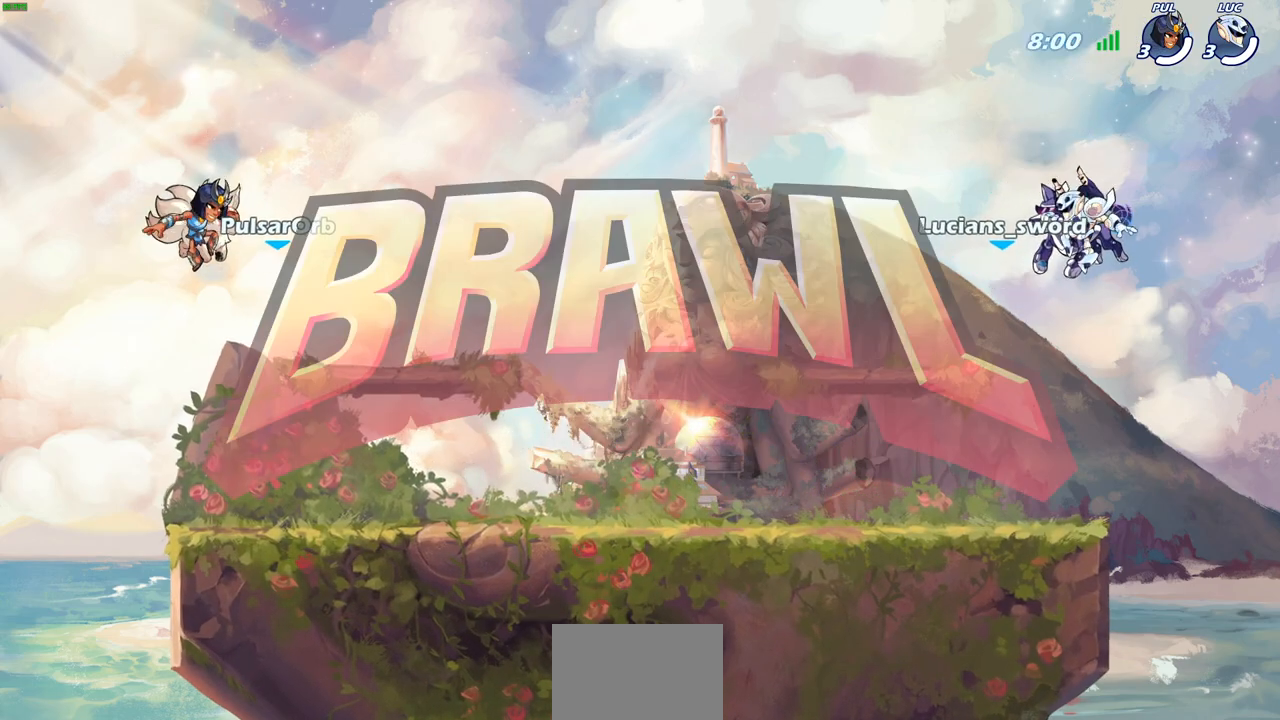
{"buttons": ["SELECT"], "left_stick": "center", "right_stick": "center", "events": []}
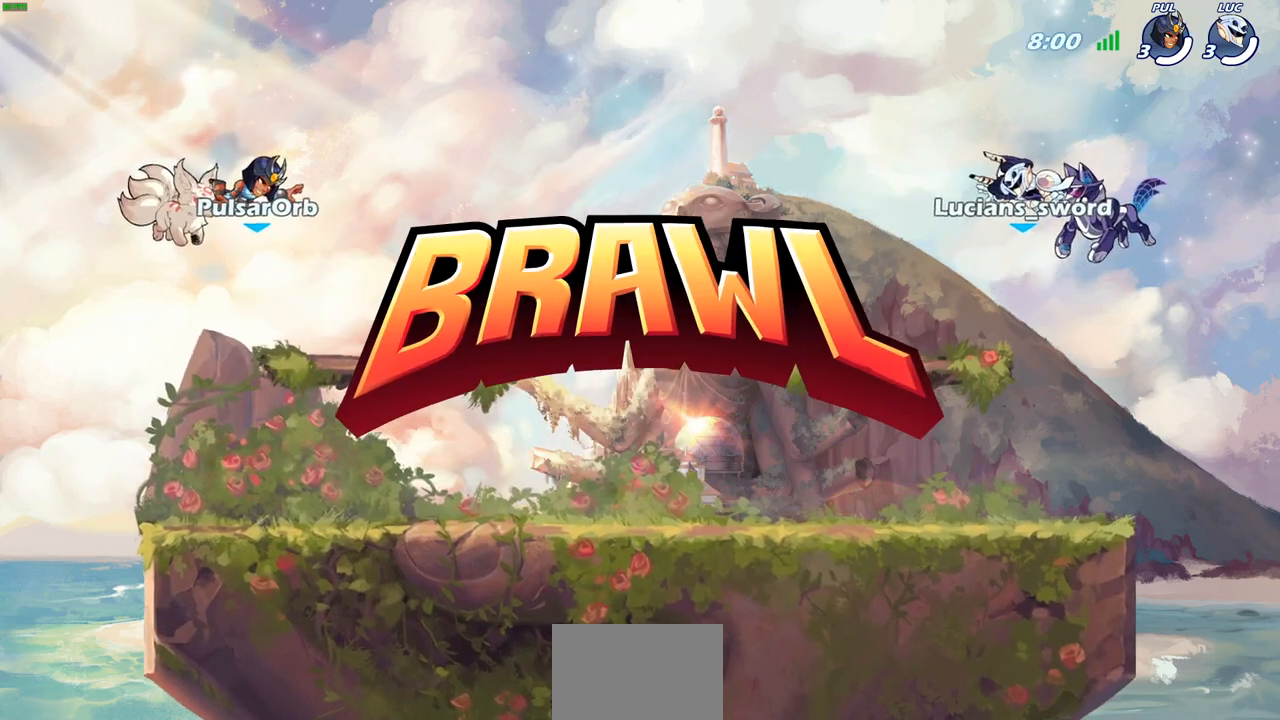
{"buttons": ["SELECT"], "left_stick": "center", "right_stick": "center", "events": []}
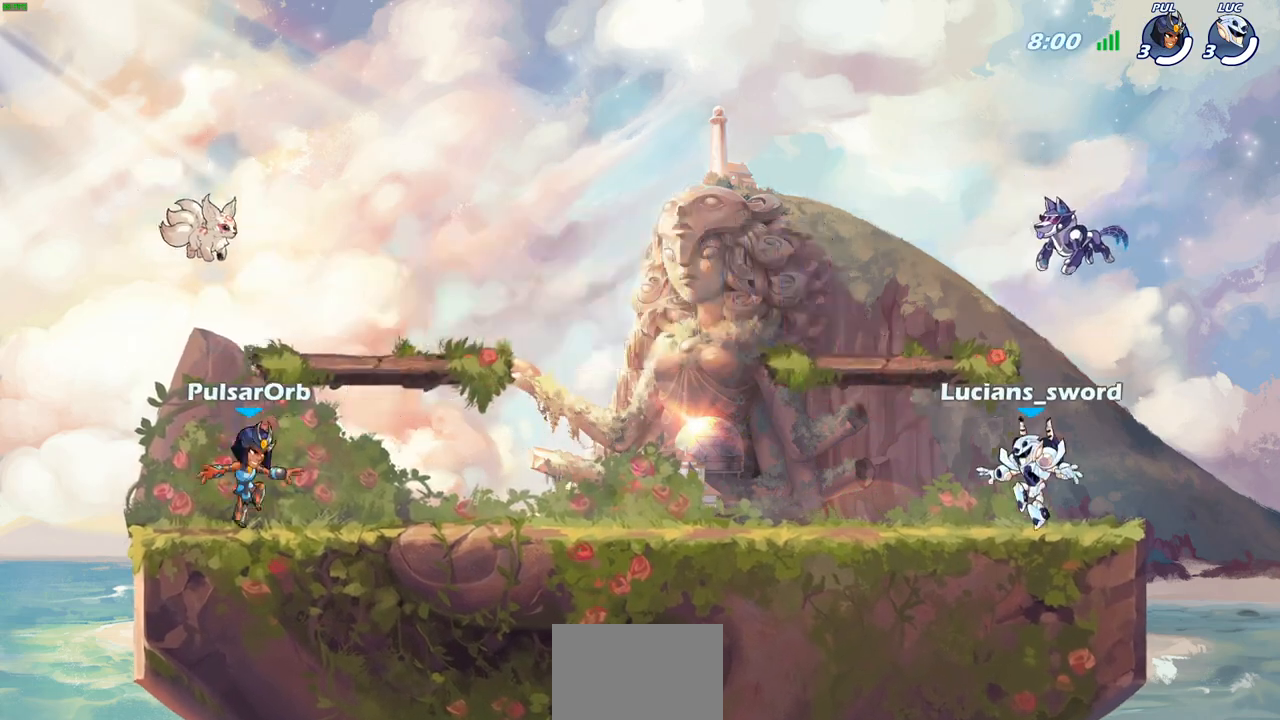
{"buttons": ["SELECT"], "left_stick": "center", "right_stick": "center", "events": []}
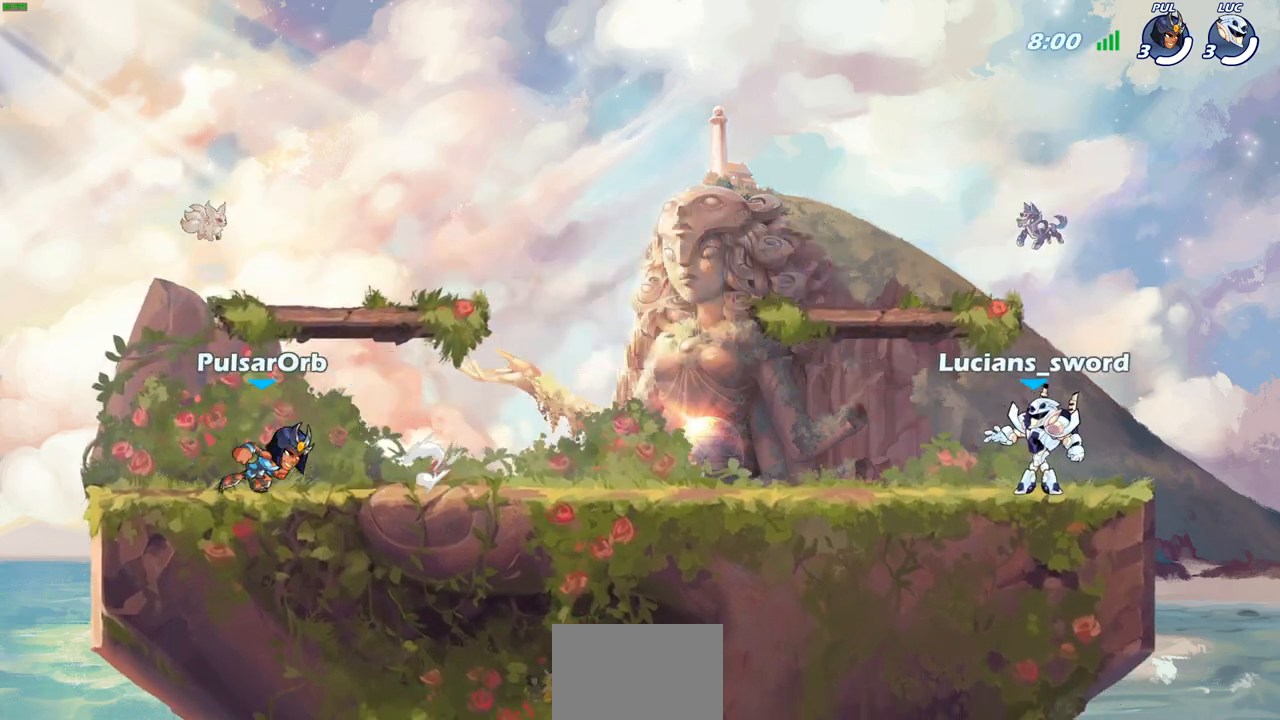
{"buttons": [], "left_stick": "center", "right_stick": "center", "events": [[83, "SELECT", "up"]]}
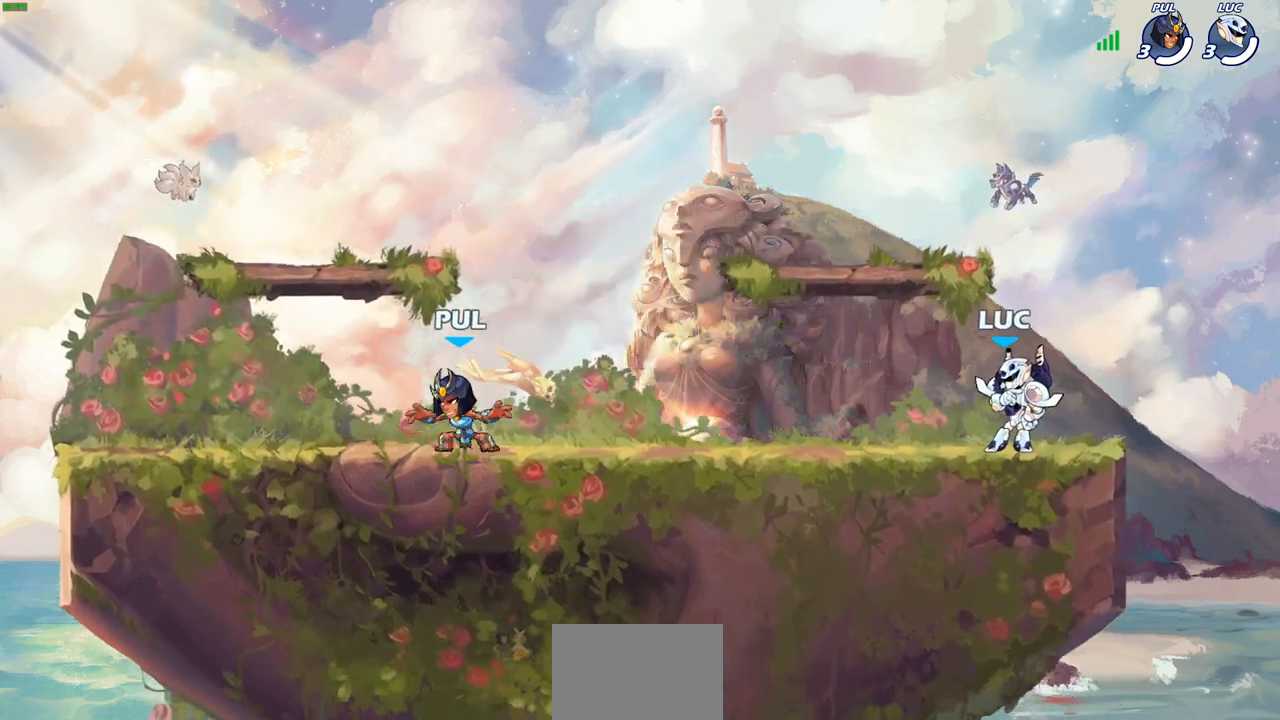
{"buttons": ["CROSS", "R2"], "left_stick": "left", "right_stick": "center", "events": [[300, "left_stick", "up"], [367, "left_stick", "up-left"], [433, "R2", "down"], [467, "CROSS", "down"], [500, "left_stick", "left"]]}
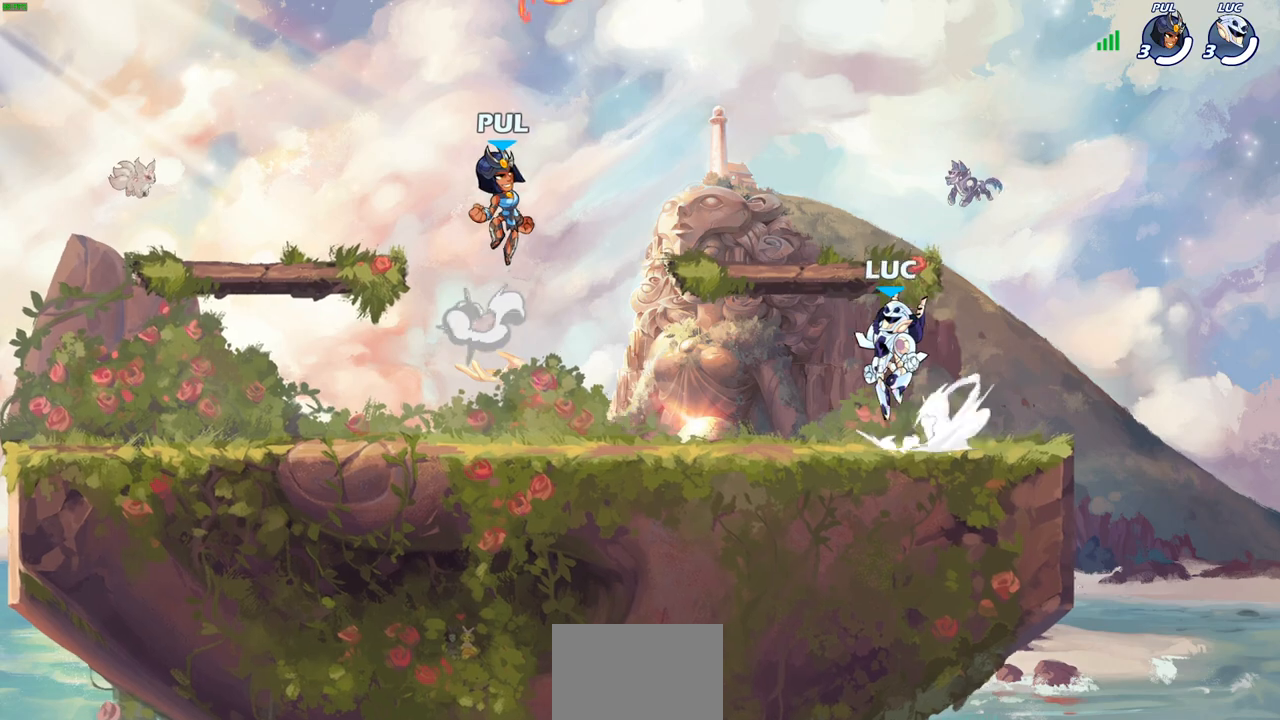
{"buttons": [], "left_stick": "left", "right_stick": "center", "events": [[83, "CROSS", "up"], [100, "R2", "up"], [100, "left_stick", "down-left"], [350, "R2", "down"], [350, "left_stick", "left"], [383, "CROSS", "down"], [500, "CROSS", "up"], [500, "R2", "up"]]}
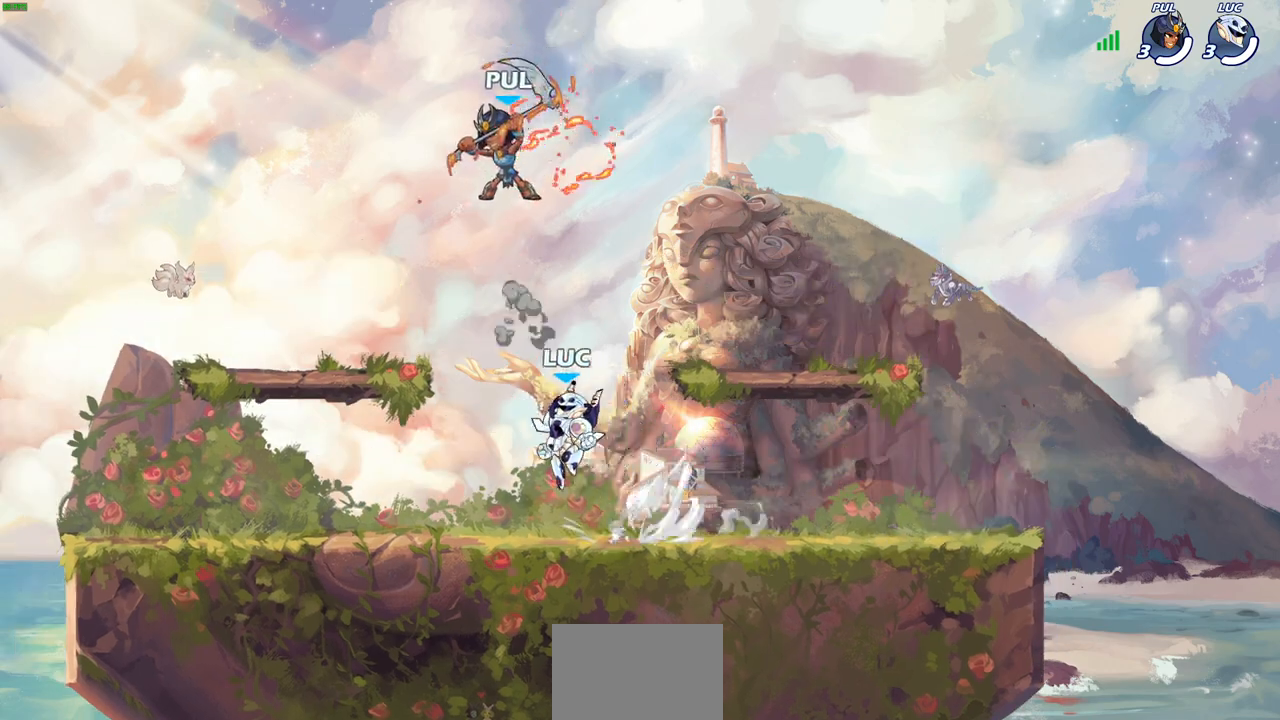
{"buttons": ["CROSS", "R2"], "left_stick": "right", "right_stick": "center", "events": [[33, "left_stick", "down-left"], [167, "left_stick", "down-right"], [250, "left_stick", "right"], [350, "R2", "down"], [400, "CROSS", "down"]]}
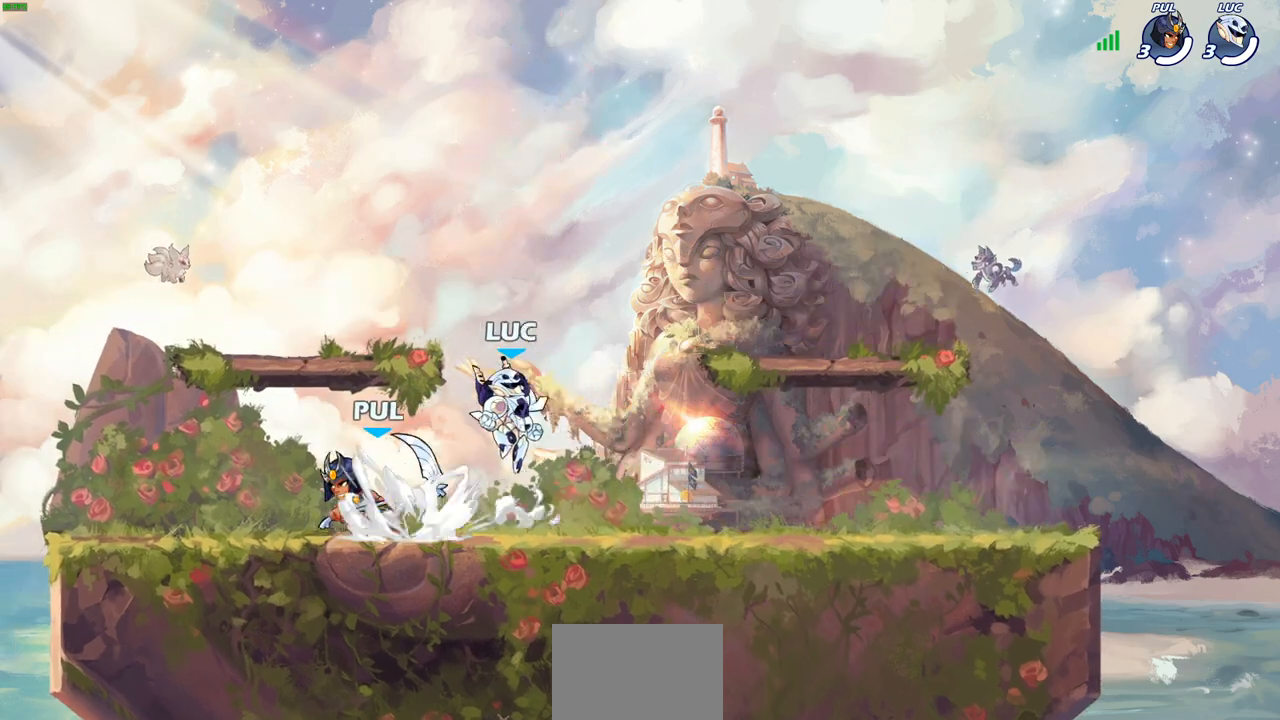
{"buttons": [], "left_stick": "down", "right_stick": "center", "events": [[17, "CROSS", "up"], [17, "R2", "up"], [67, "left_stick", "down-right"], [217, "CROSS", "down"], [250, "left_stick", "right"], [367, "CROSS", "up"], [500, "left_stick", "down"]]}
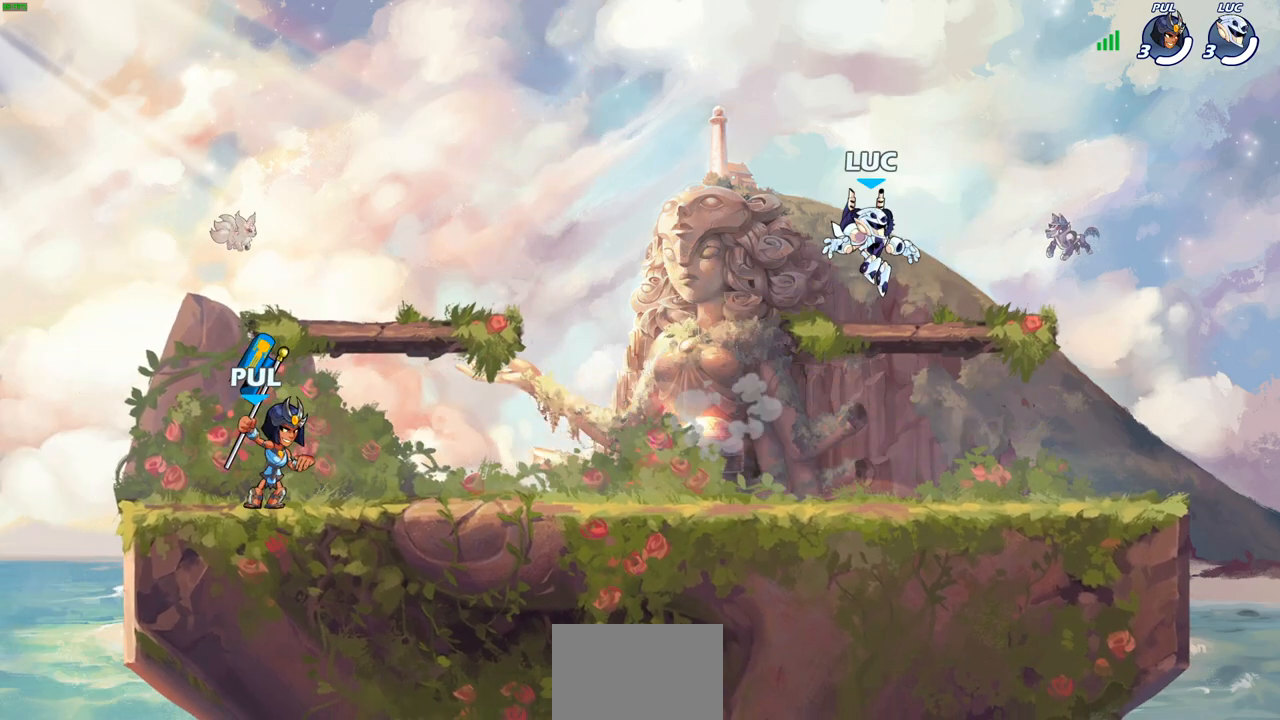
{"buttons": [], "left_stick": "center", "right_stick": "center", "events": [[67, "left_stick", "left"], [117, "left_stick", "center"]]}
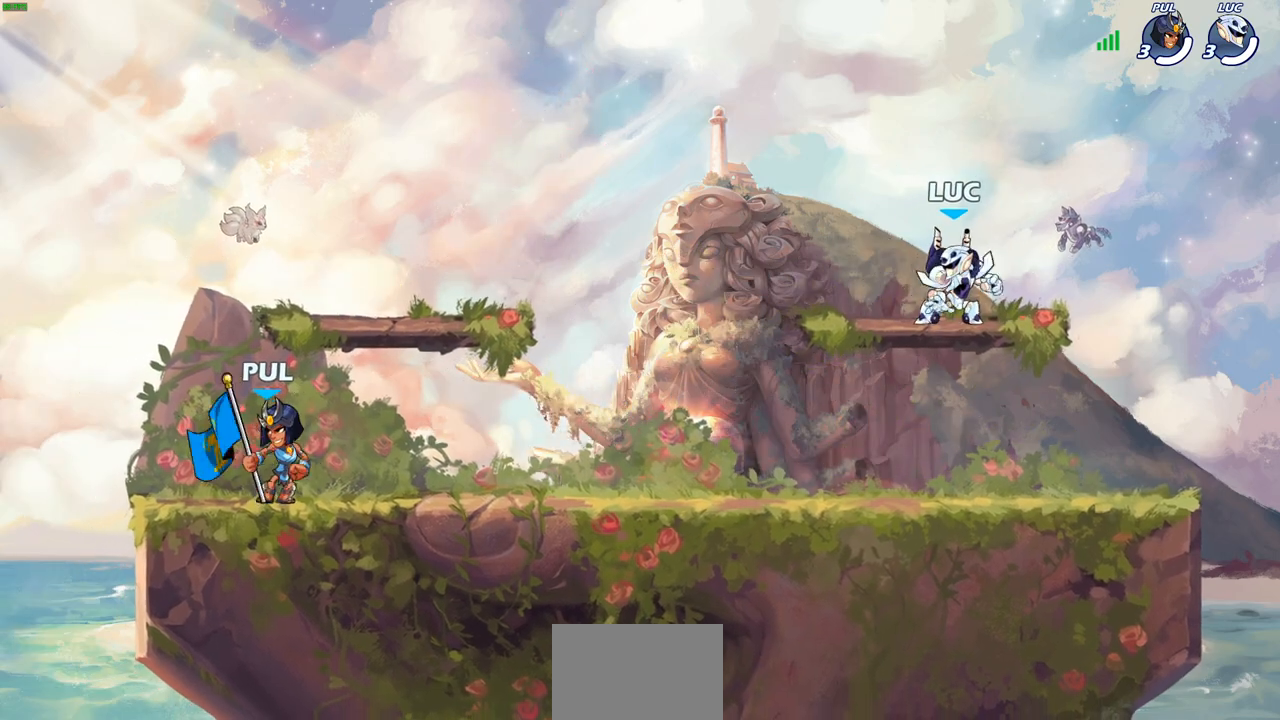
{"buttons": [], "left_stick": "center", "right_stick": "center", "events": []}
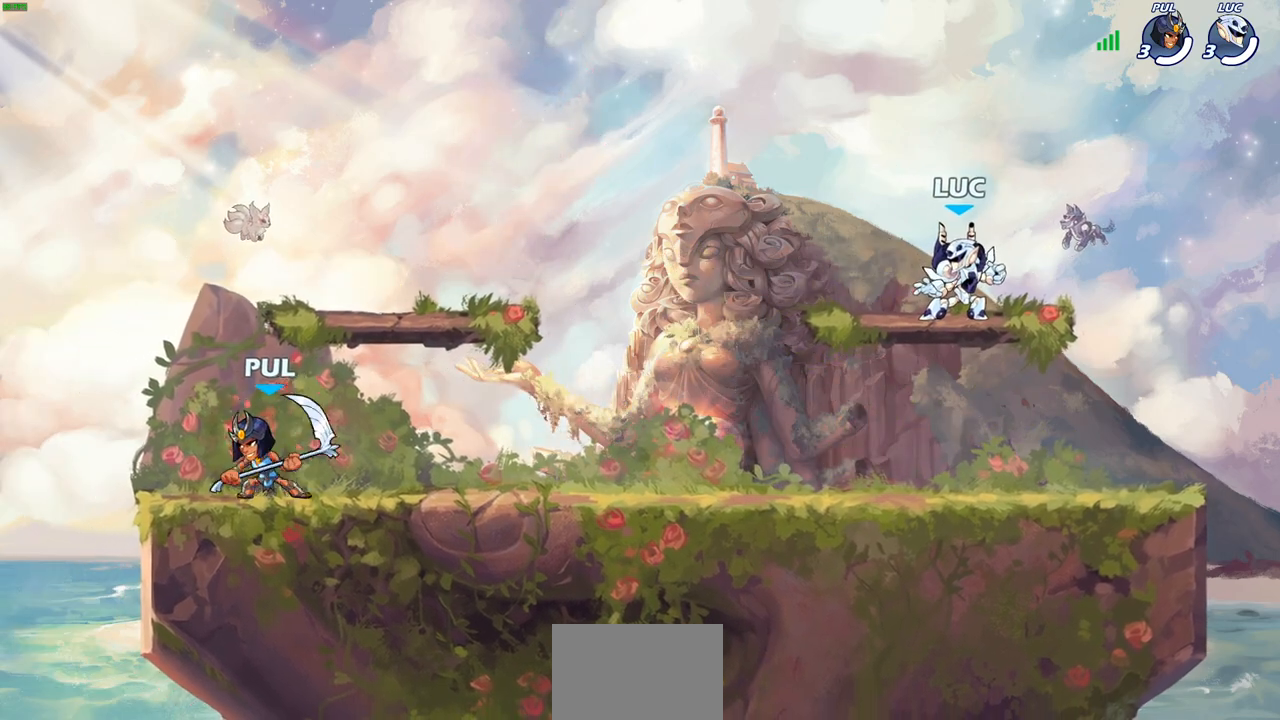
{"buttons": [], "left_stick": "center", "right_stick": "center", "events": []}
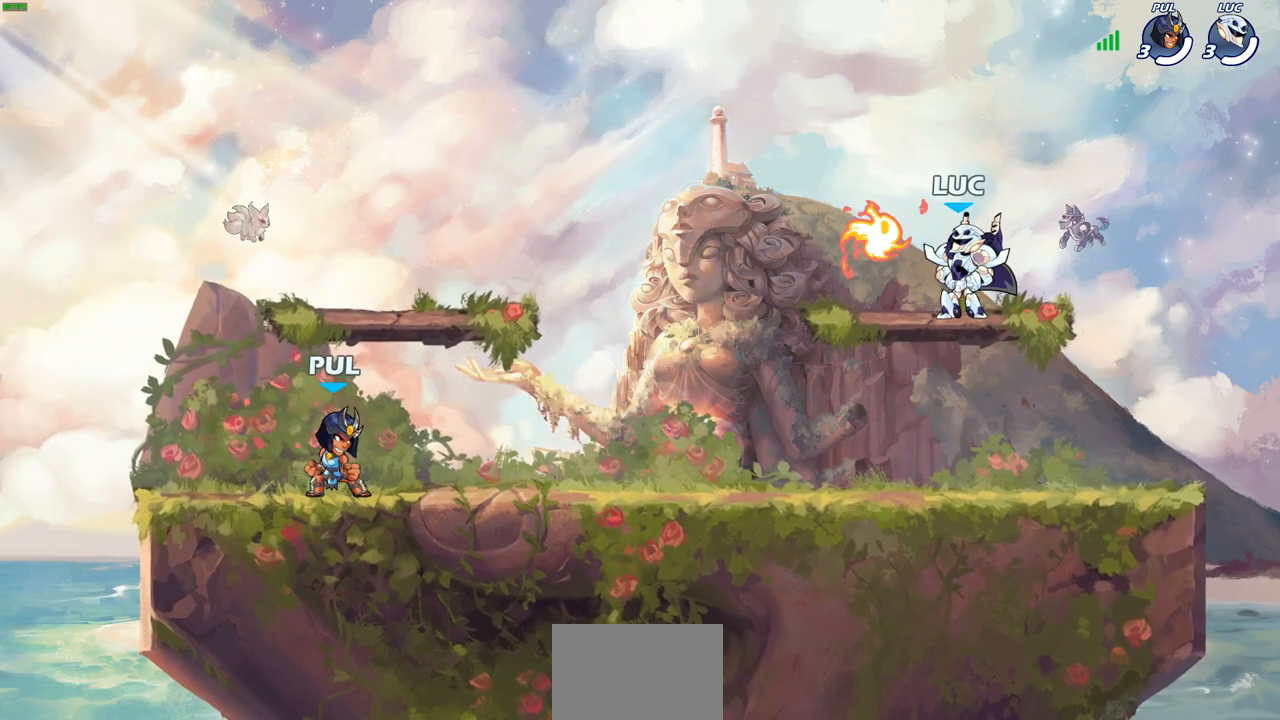
{"buttons": [], "left_stick": "center", "right_stick": "center", "events": []}
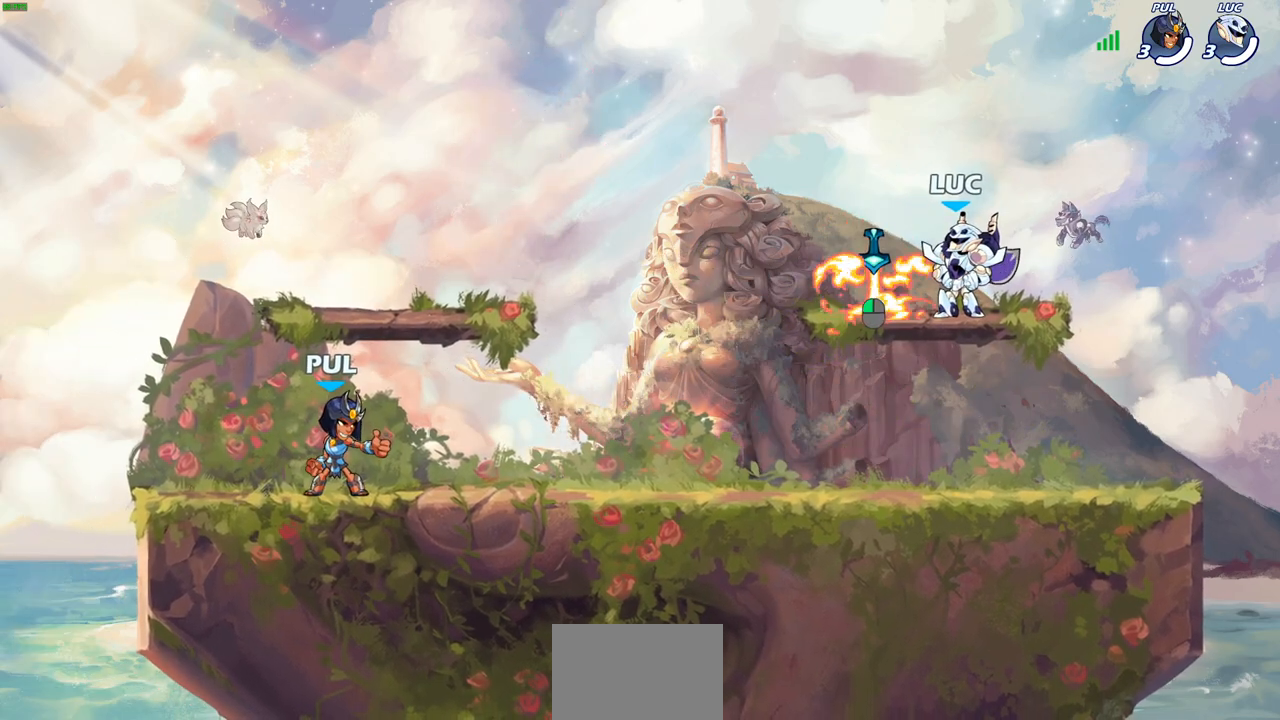
{"buttons": ["R1"], "left_stick": "left", "right_stick": "center", "events": [[150, "left_stick", "left"], [467, "R1", "down"]]}
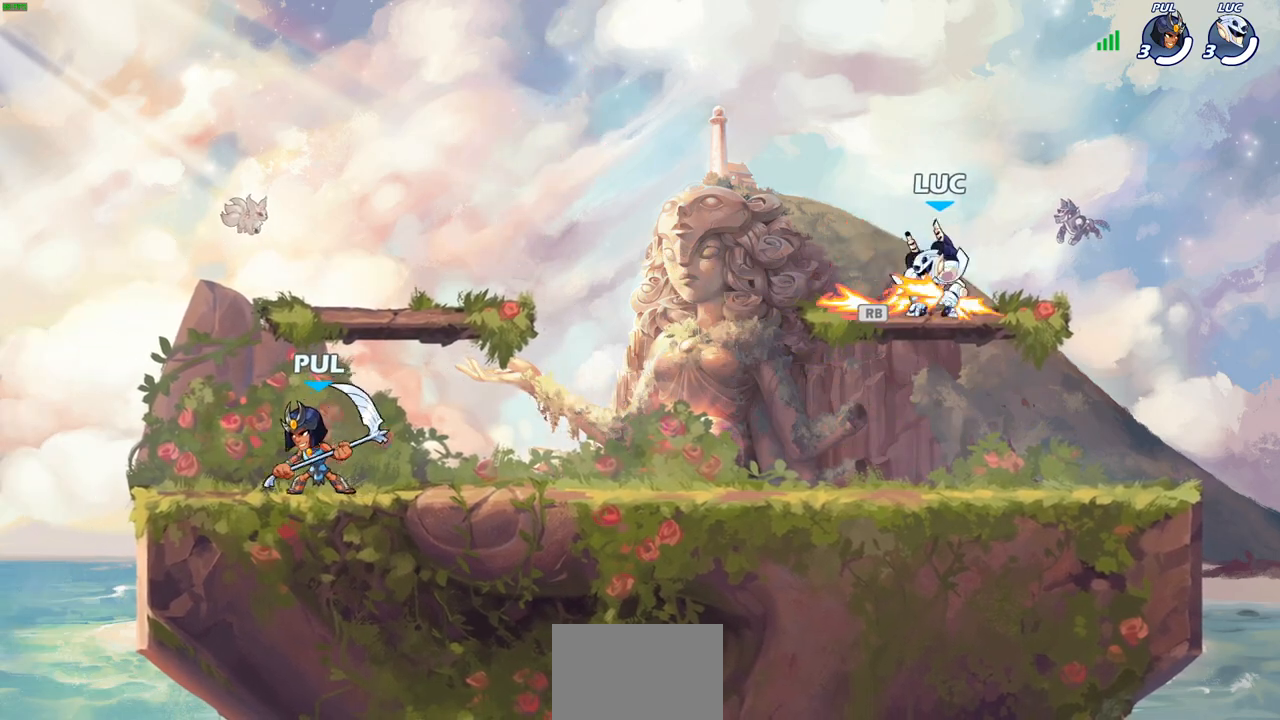
{"buttons": [], "left_stick": "left", "right_stick": "center", "events": [[33, "left_stick", "down-right"], [67, "R1", "up"], [183, "left_stick", "down-left"], [333, "left_stick", "down-right"], [433, "left_stick", "left"]]}
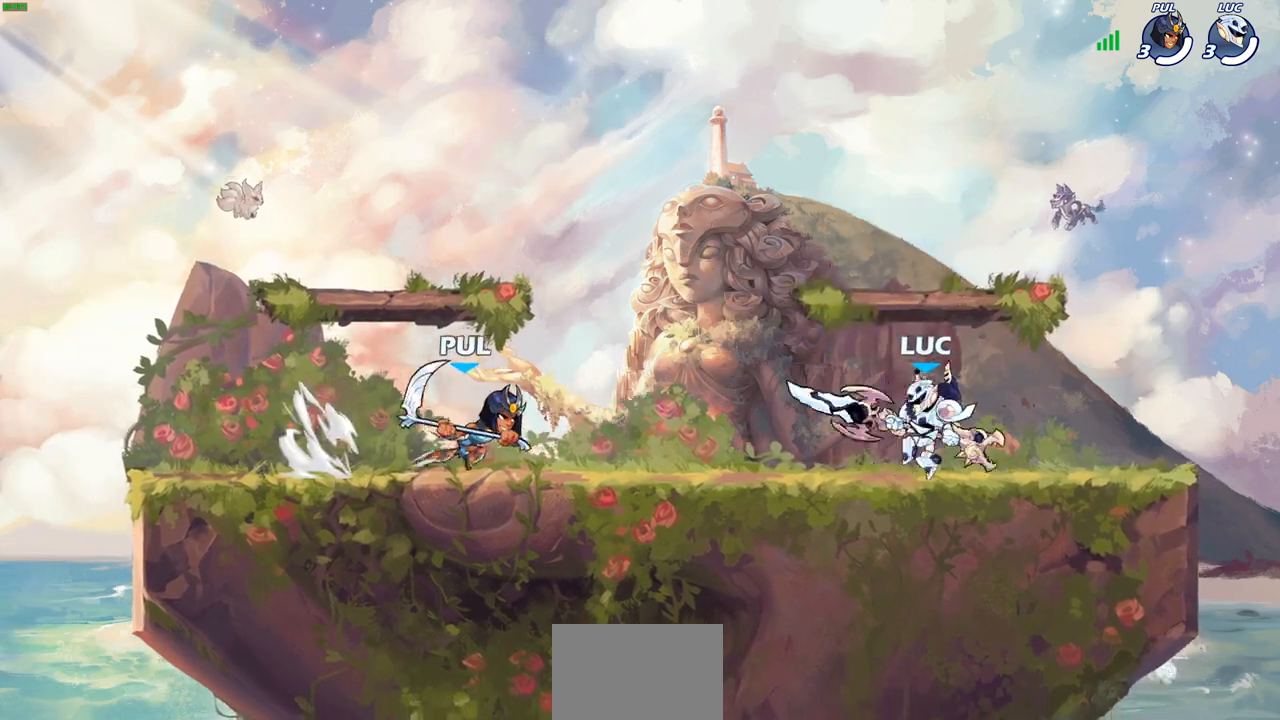
{"buttons": ["SQUARE"], "left_stick": "left", "right_stick": "down-left", "events": [[317, "CROSS", "down"], [433, "SQUARE", "down"], [483, "CROSS", "up"], [483, "right_stick", "down-left"]]}
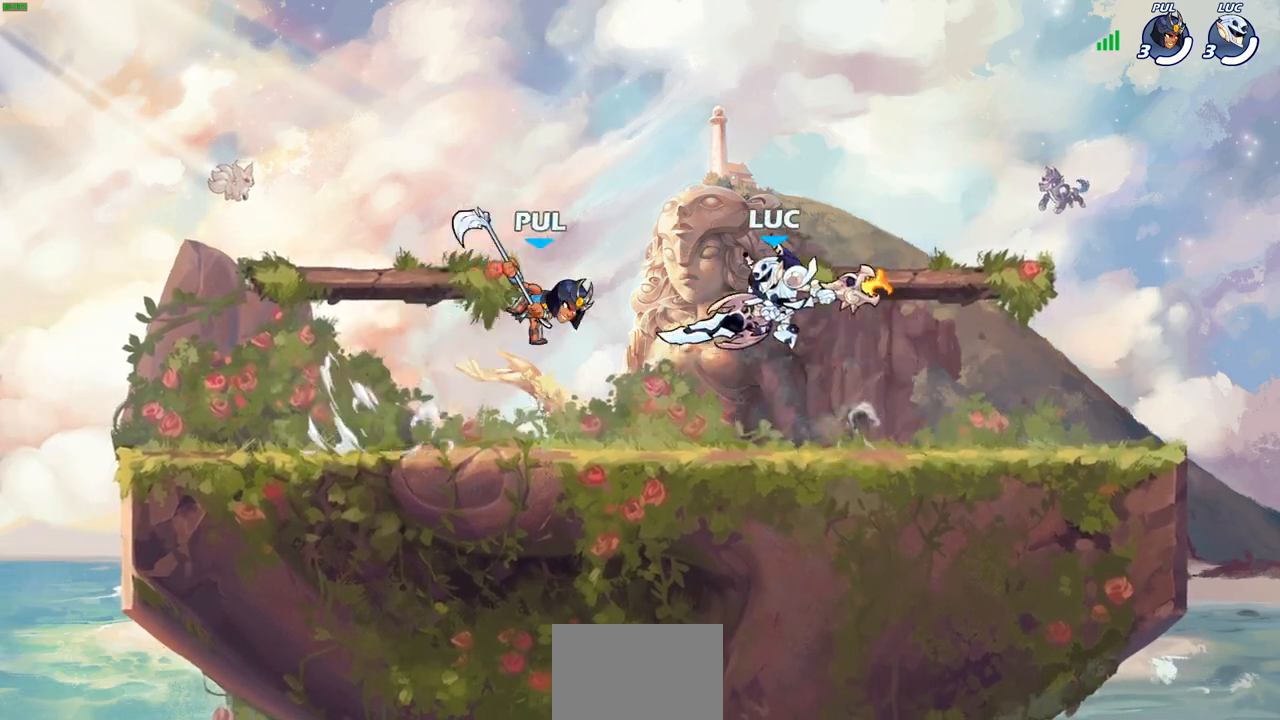
{"buttons": [], "left_stick": "right", "right_stick": "center", "events": [[17, "SQUARE", "up"], [17, "right_stick", "center"], [500, "left_stick", "right"]]}
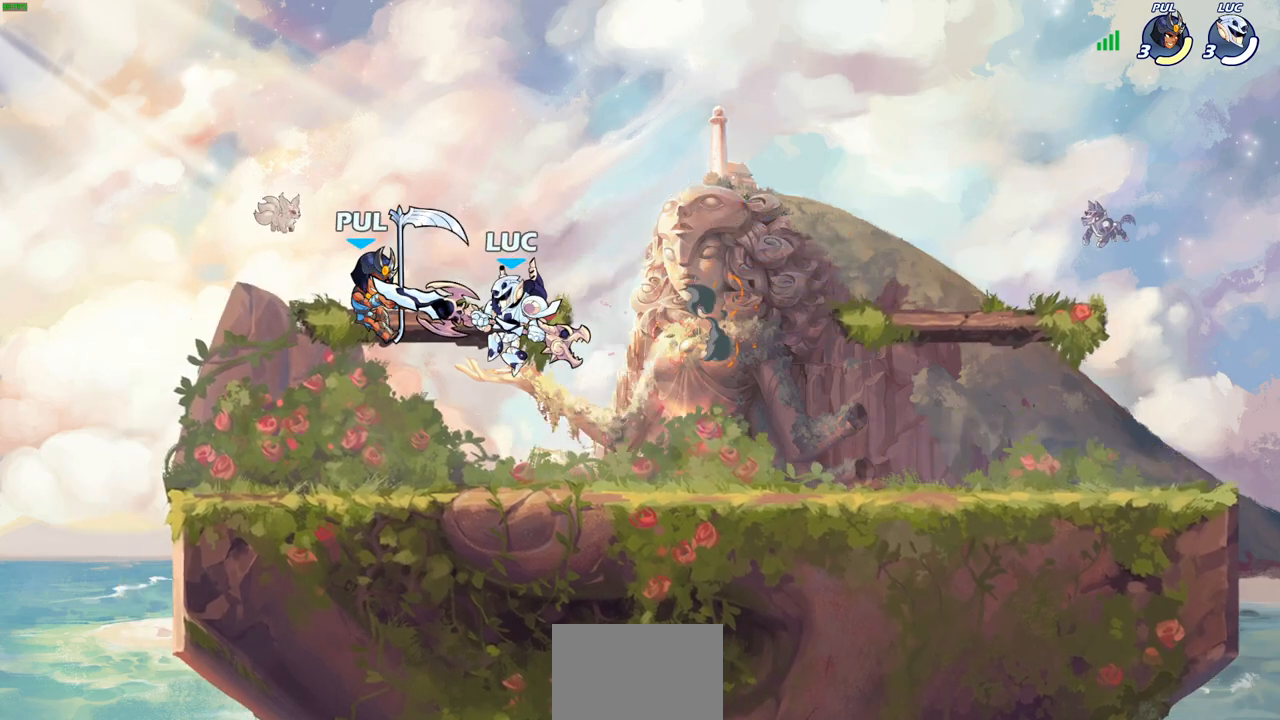
{"buttons": [], "left_stick": "up-left", "right_stick": "center", "events": [[83, "left_stick", "down-right"], [300, "CROSS", "down"], [317, "left_stick", "right"], [417, "CROSS", "up"], [483, "left_stick", "up-left"]]}
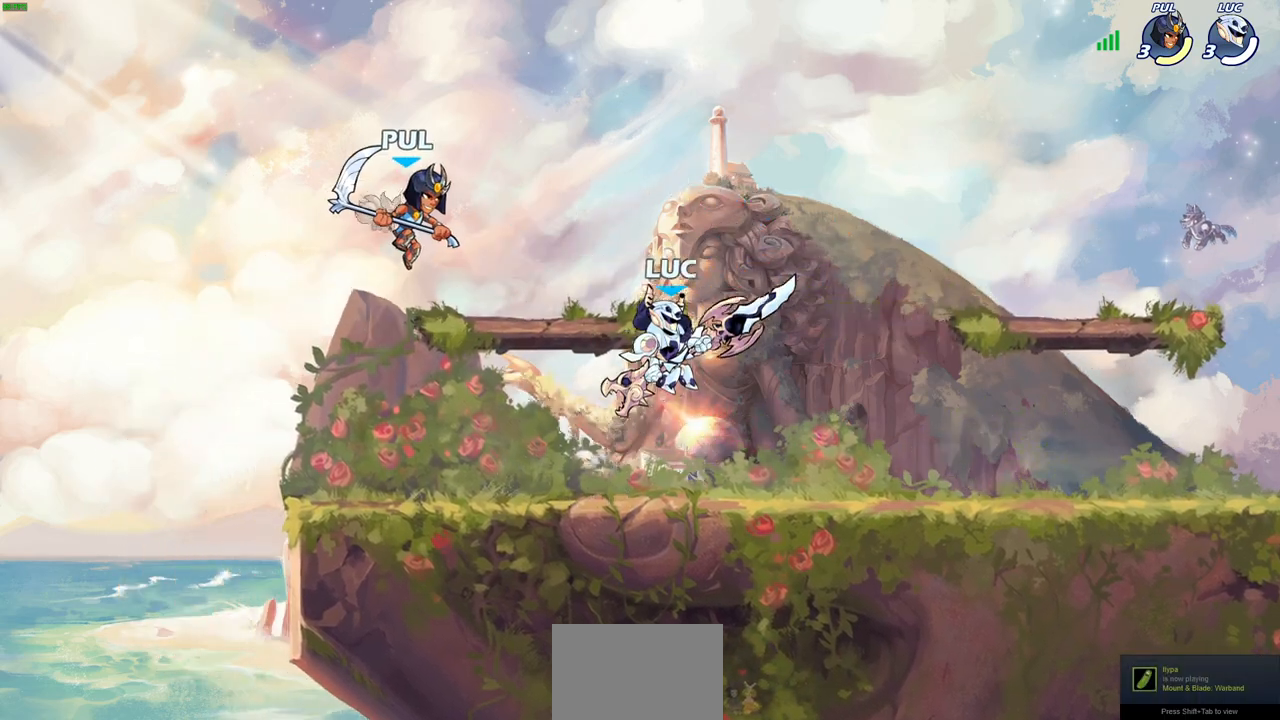
{"buttons": [], "left_stick": "center", "right_stick": "center", "events": [[50, "R2", "down"], [50, "left_stick", "center"], [67, "CIRCLE", "down"], [133, "CIRCLE", "up"], [150, "R2", "up"]]}
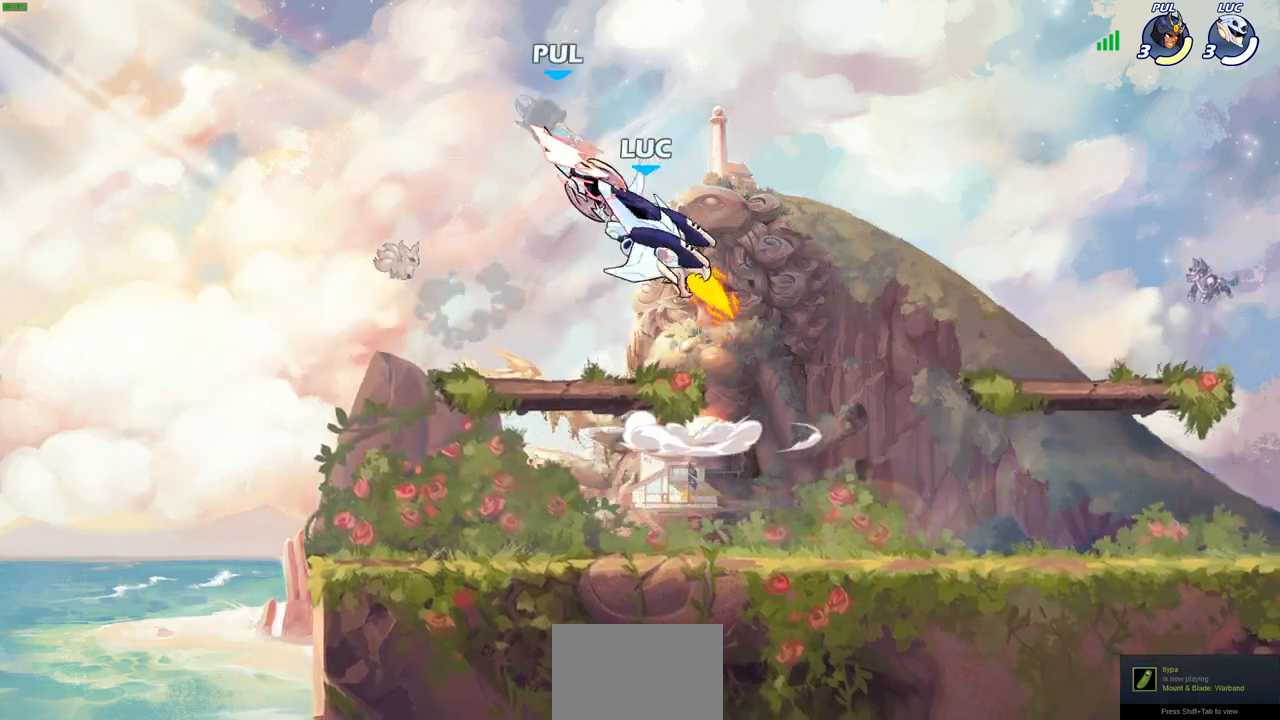
{"buttons": [], "left_stick": "down-right", "right_stick": "center", "events": [[367, "left_stick", "right"], [433, "left_stick", "down-right"]]}
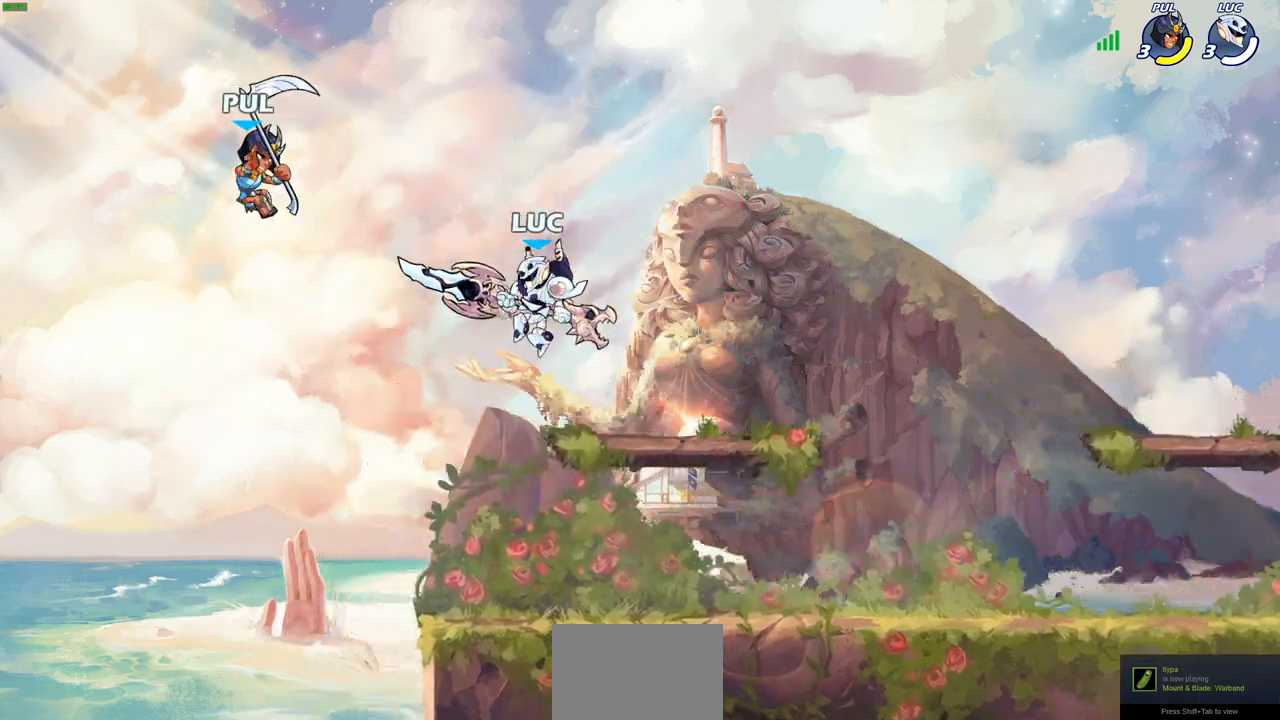
{"buttons": ["CROSS"], "left_stick": "up-left", "right_stick": "center", "events": [[417, "CROSS", "down"], [483, "left_stick", "up-left"]]}
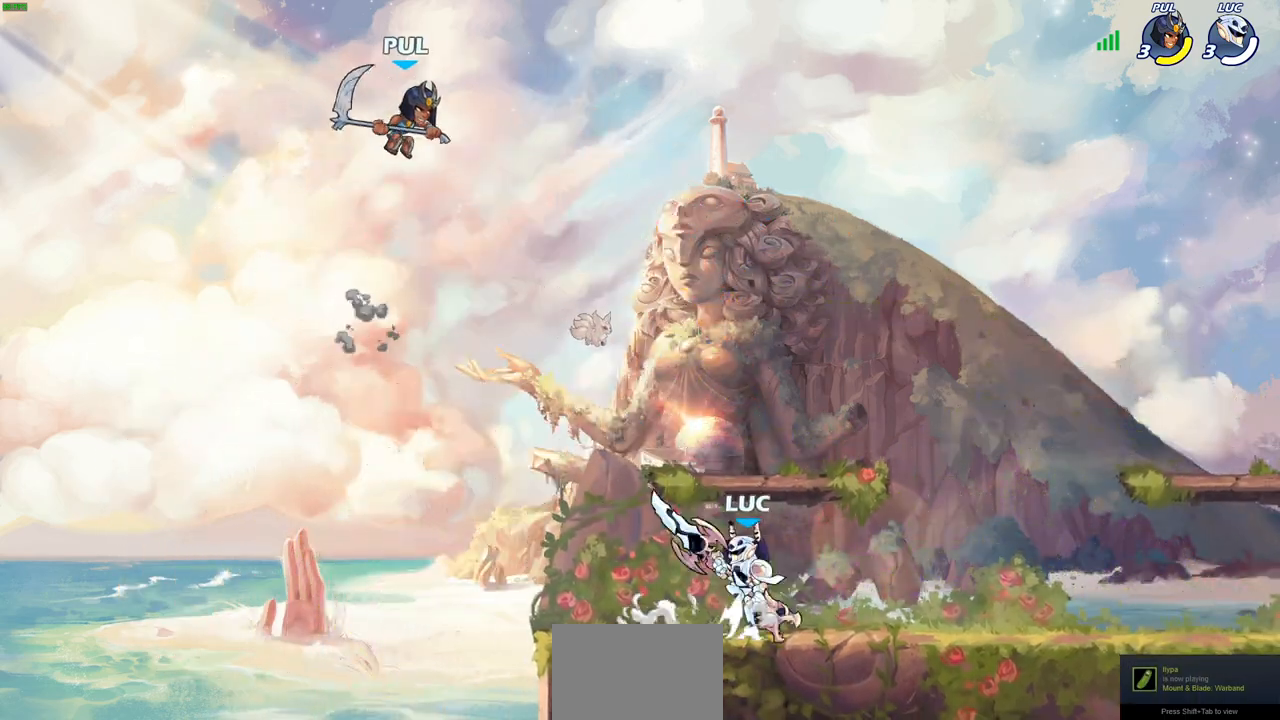
{"buttons": ["CIRCLE"], "left_stick": "center", "right_stick": "center", "events": [[33, "left_stick", "left"], [50, "CROSS", "up"], [200, "left_stick", "down-left"], [433, "left_stick", "center"], [450, "CIRCLE", "down"]]}
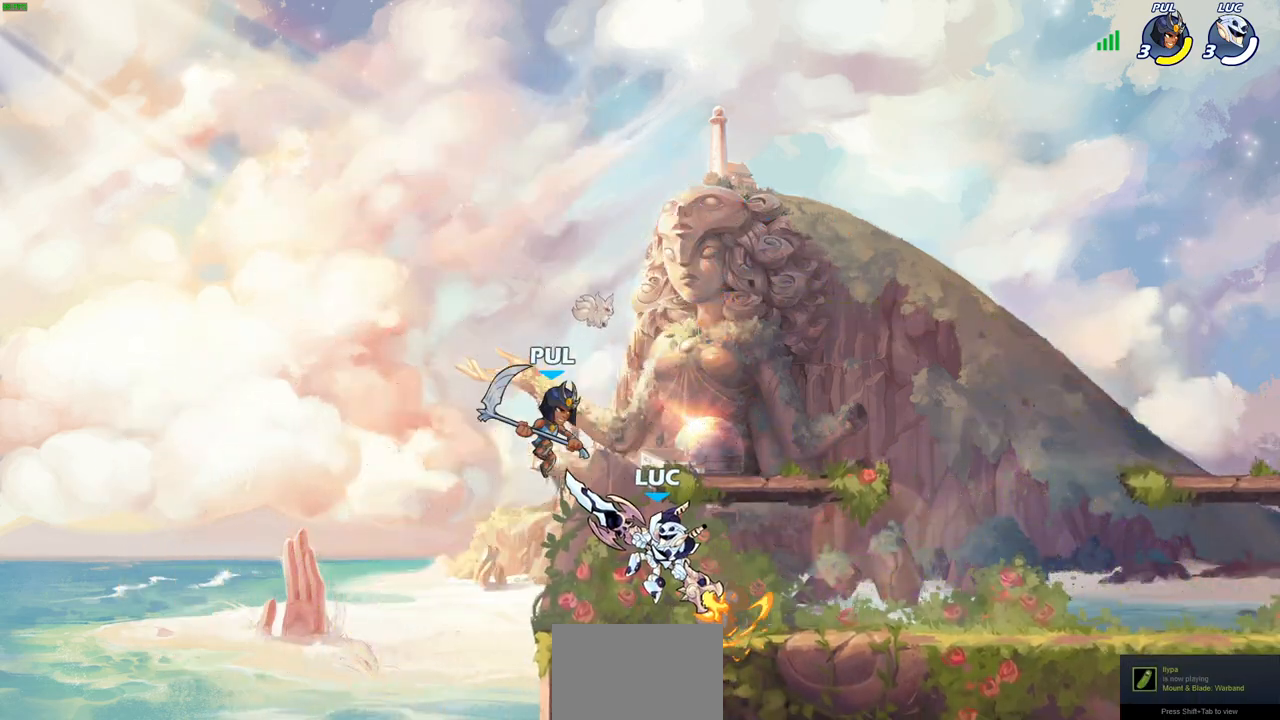
{"buttons": [], "left_stick": "right", "right_stick": "center", "events": [[17, "CIRCLE", "up"], [367, "left_stick", "right"]]}
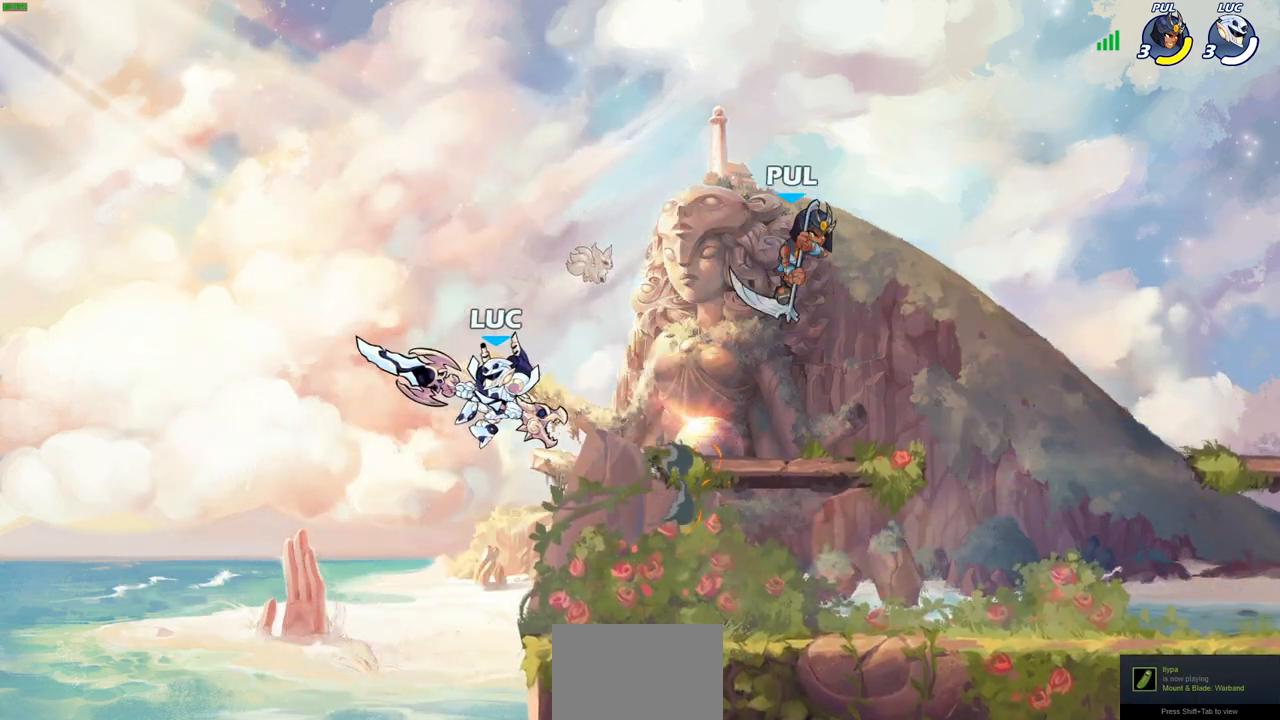
{"buttons": [], "left_stick": "left", "right_stick": "center", "events": [[417, "left_stick", "left"]]}
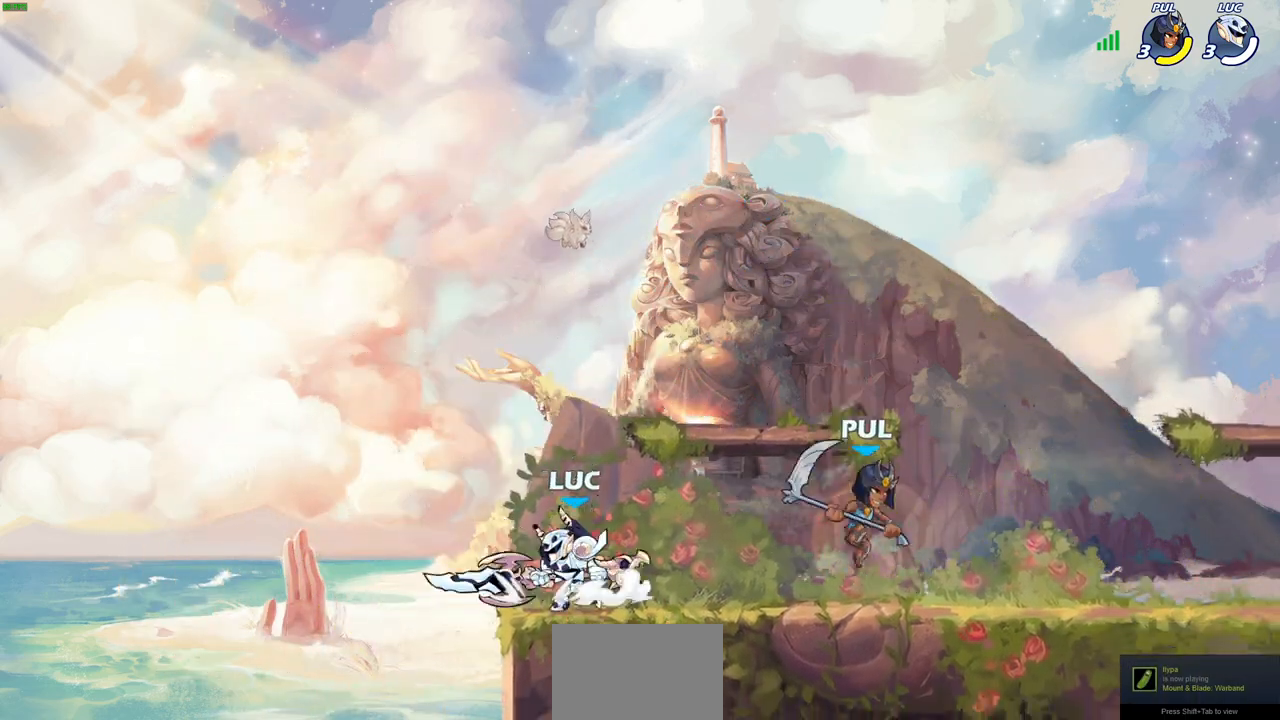
{"buttons": [], "left_stick": "right", "right_stick": "center", "events": [[133, "left_stick", "right"], [233, "R2", "down"], [350, "CROSS", "down"], [383, "R2", "up"], [417, "SQUARE", "down"], [450, "CROSS", "up"], [450, "right_stick", "down-left"], [500, "SQUARE", "up"], [500, "right_stick", "center"]]}
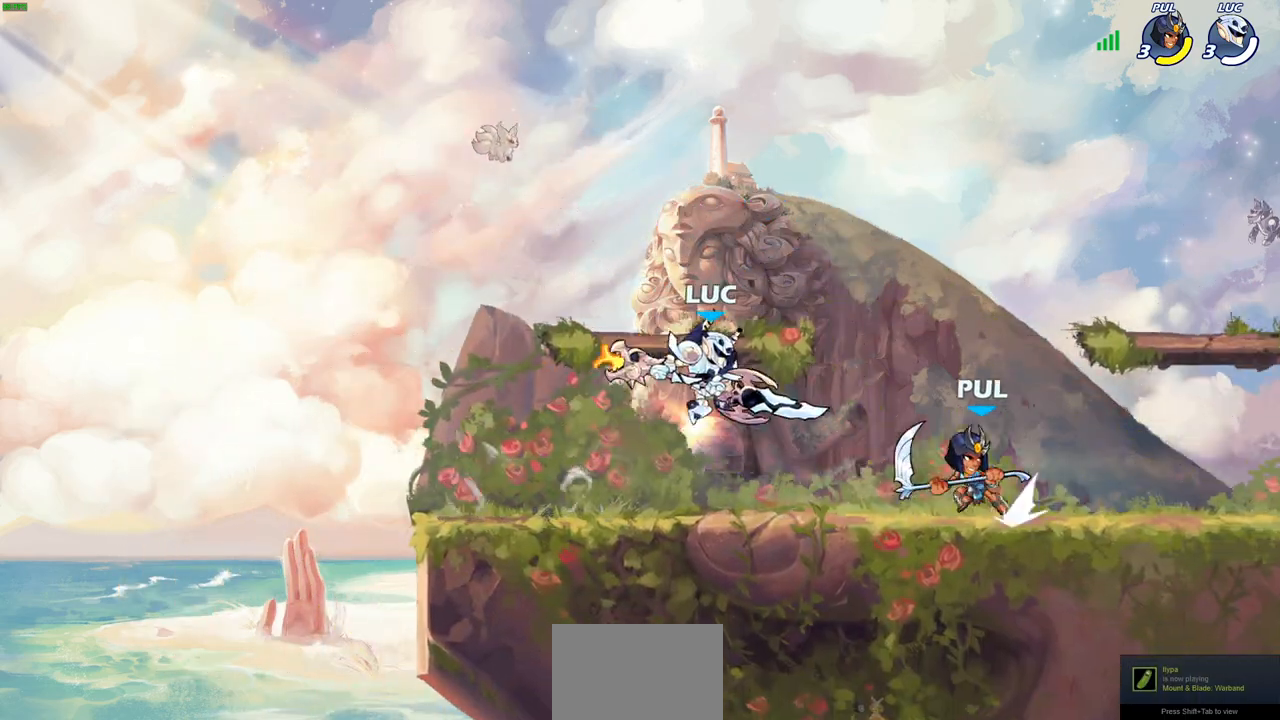
{"buttons": [], "left_stick": "left", "right_stick": "center", "events": [[500, "left_stick", "left"]]}
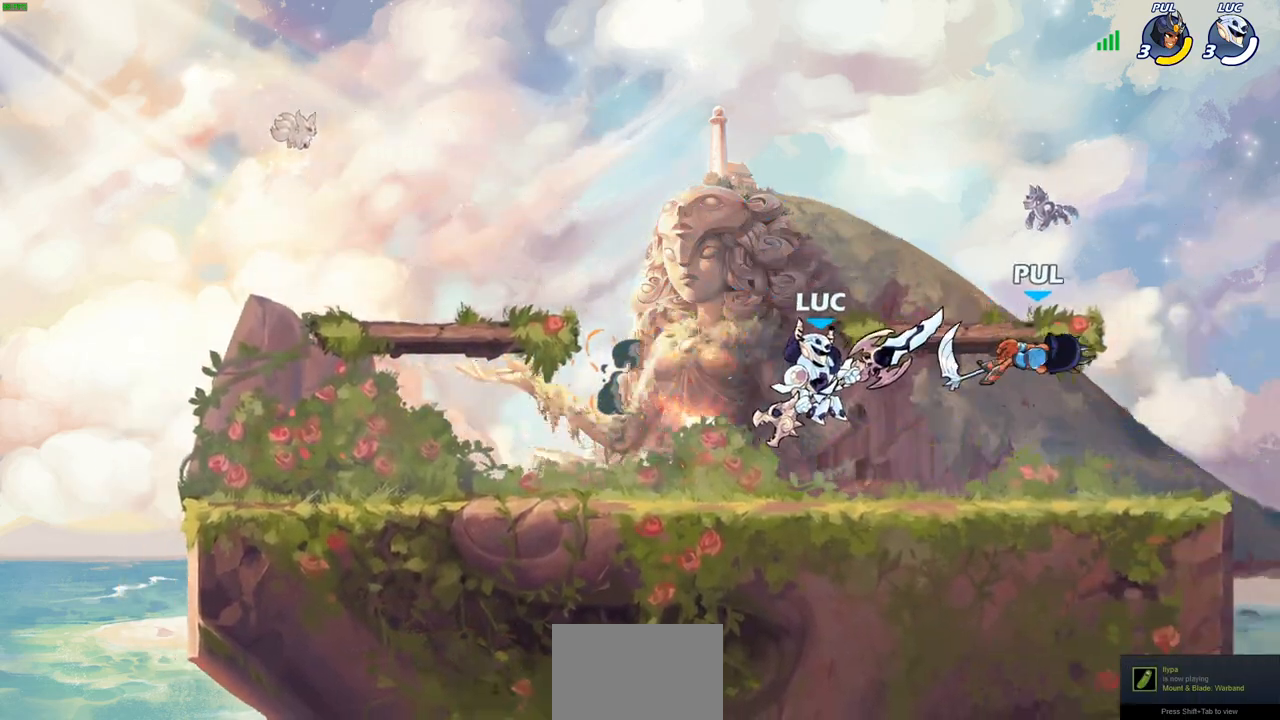
{"buttons": [], "left_stick": "center", "right_stick": "center", "events": [[67, "left_stick", "down-left"], [233, "left_stick", "right"], [250, "CROSS", "down"], [383, "CROSS", "up"], [400, "left_stick", "up"], [483, "left_stick", "center"]]}
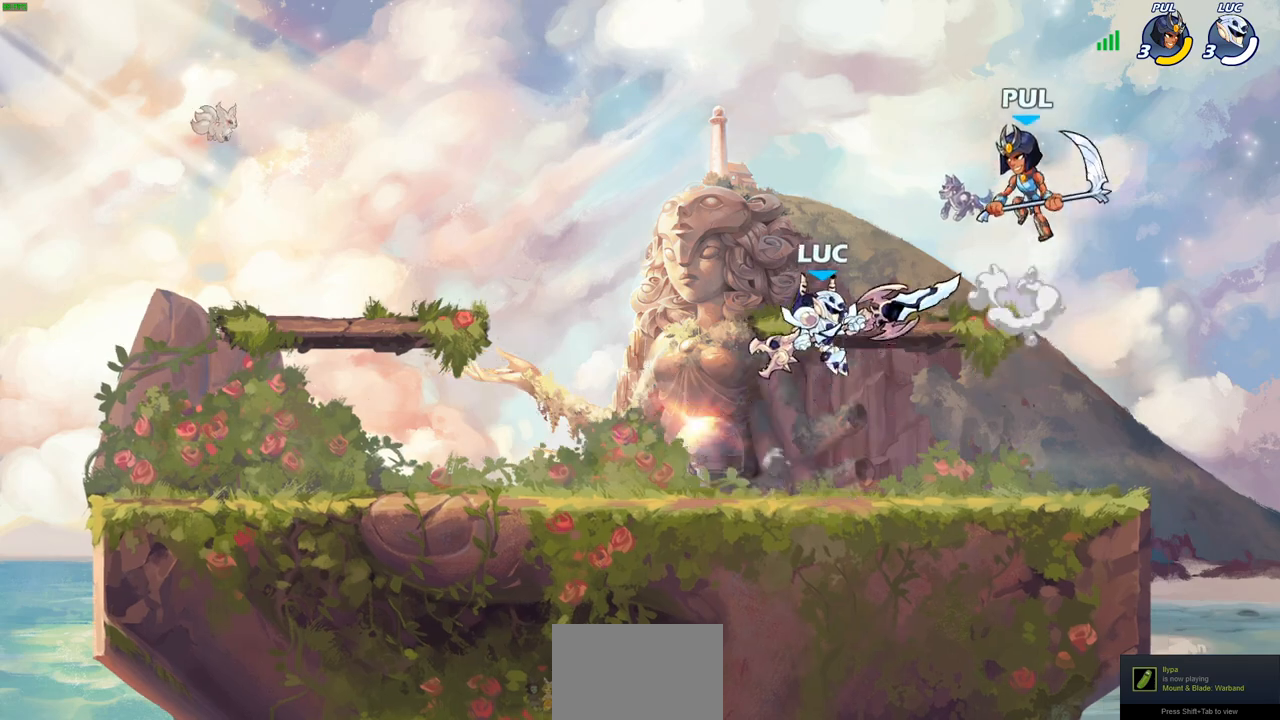
{"buttons": ["SQUARE"], "left_stick": "center", "right_stick": "center", "events": [[17, "R2", "down"], [67, "SQUARE", "down"], [150, "SQUARE", "up"], [167, "R2", "up"], [433, "SQUARE", "down"]]}
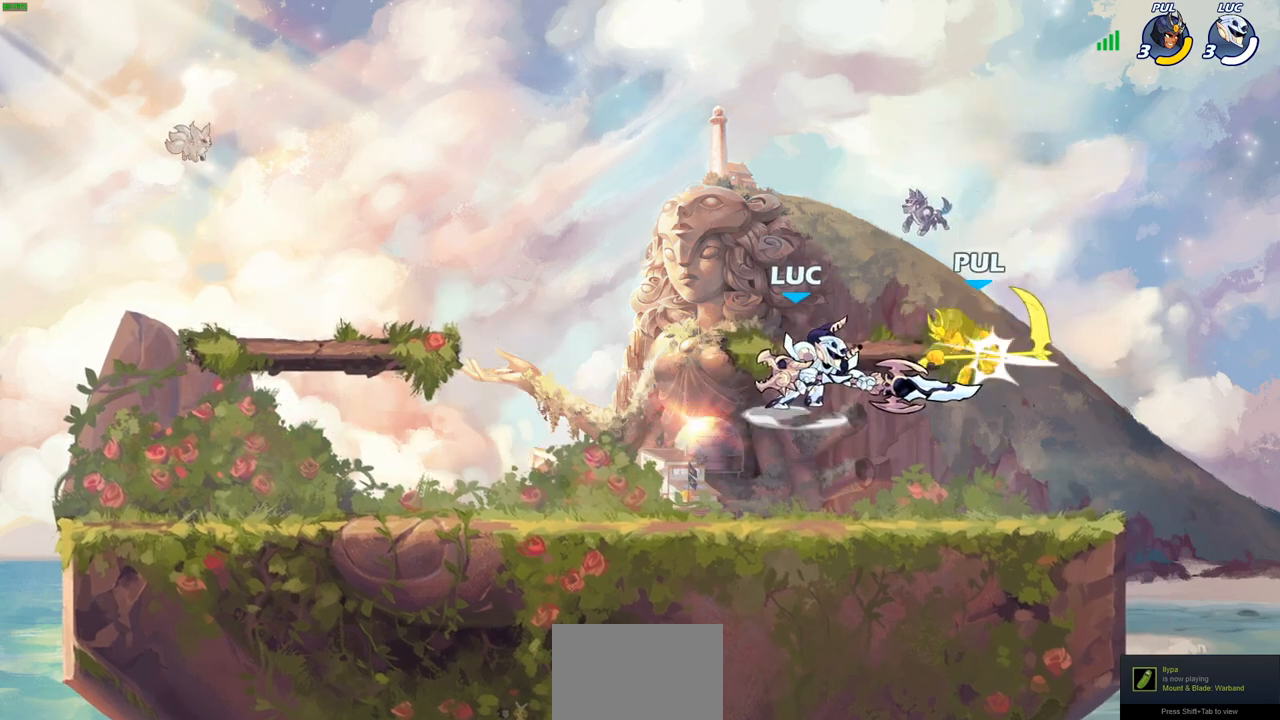
{"buttons": [], "left_stick": "center", "right_stick": "center", "events": [[33, "SQUARE", "up"], [100, "SQUARE", "down"], [217, "SQUARE", "up"]]}
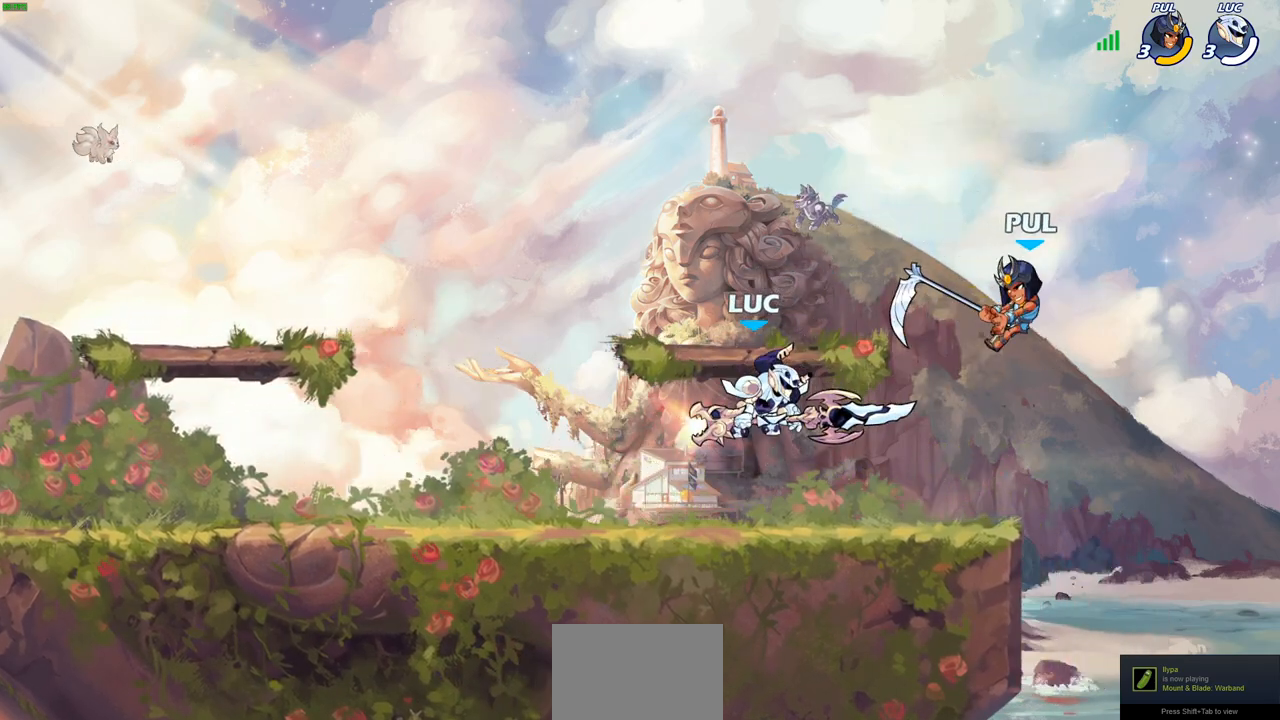
{"buttons": [], "left_stick": "center", "right_stick": "center", "events": [[167, "left_stick", "right"], [267, "CROSS", "down"], [350, "left_stick", "center"], [417, "CROSS", "up"]]}
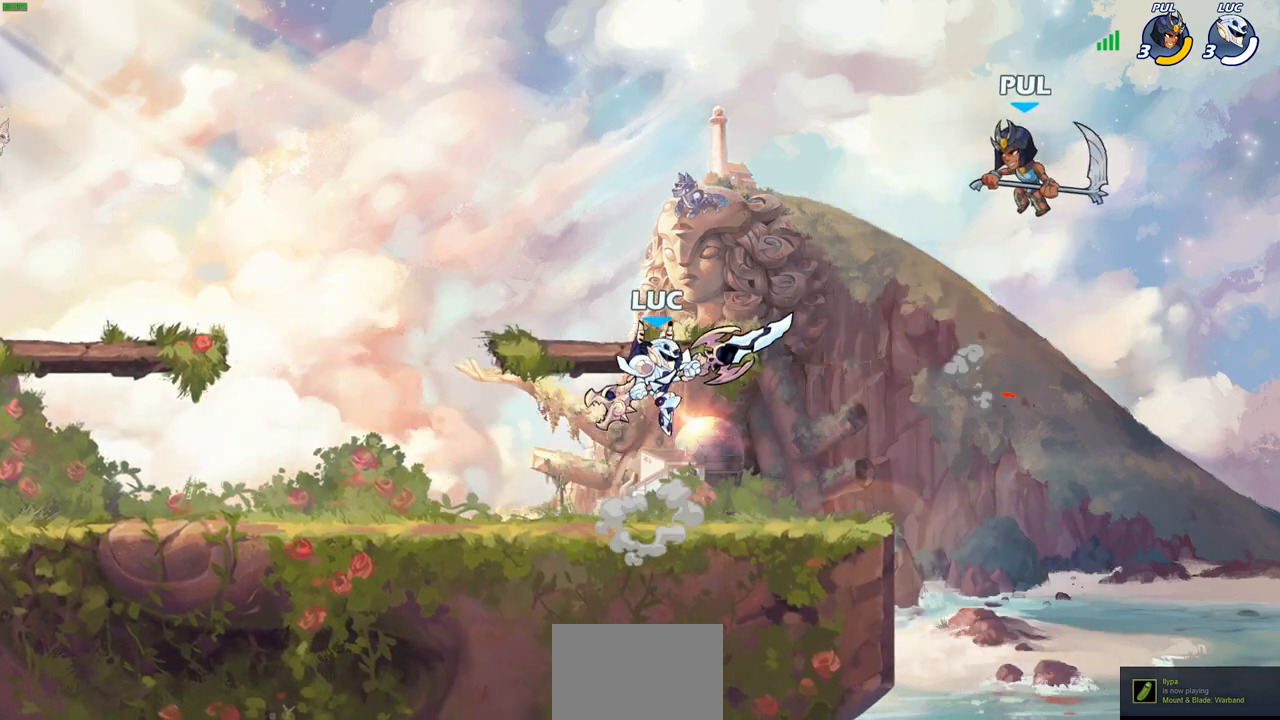
{"buttons": ["R2"], "left_stick": "center", "right_stick": "center", "events": [[100, "CROSS", "down"], [117, "CROSS", "up"], [133, "CROSS", "down"], [283, "CROSS", "up"], [400, "R2", "down"], [433, "CIRCLE", "down"], [483, "CIRCLE", "up"]]}